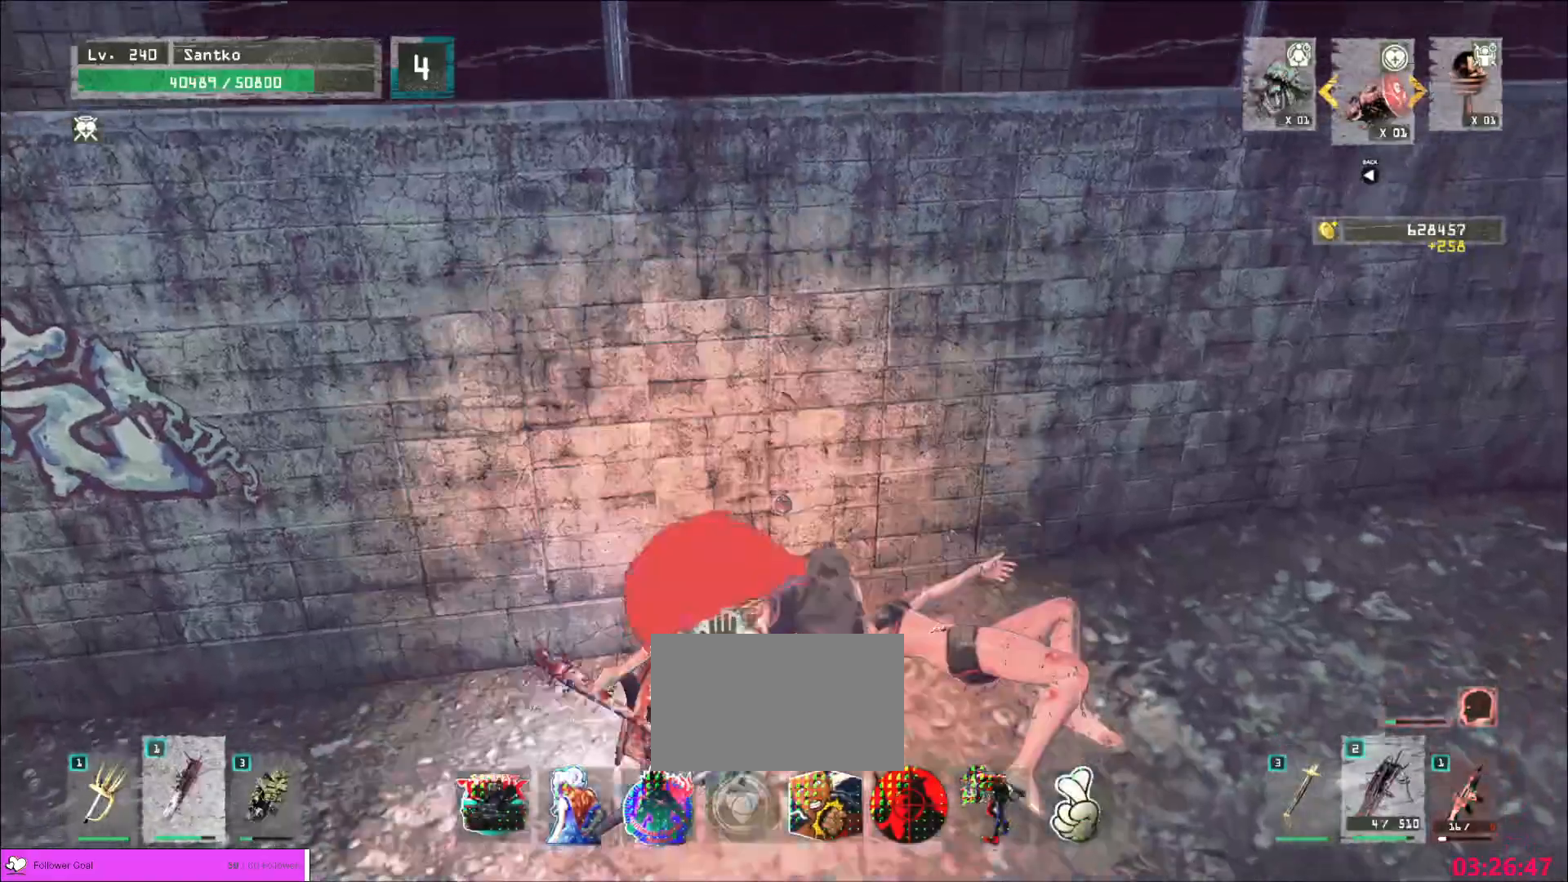
Gameplay with keyboard and mouse; each line is a JSON object with the keys and mouse buttons held at the frame after it. "events" lists presses ("down") and releases ("up") of "1", "2", "3", "4", "5", "a", "alt", "b", "c", "ctrl", "d", "e", "f", "g", "q", "r", "s", "shift", "space", "t", "tab", "v", "w", "x", "z", "mouse_left", "mouse_wheel", "mouse_right", "mouse_mb4" and "mouse_mb5" between this image and that frame as [ms after this image, input, new state], when the widget could be followed in between. "mouse_left", "mouse_wheel", "mouse_right", "mouse_mb4", "mouse_mb5" = the "left", "wheel", "right", "mb4", "mb5" buttons of the "mouse" list. No other keys are recorded. "wheel" means that the mouse wheel is clicked or scrolled. Not read: mouse_move.
{"keys": [], "mouse": [], "events": [[80, "4", "up"], [80, "r", "up"]]}
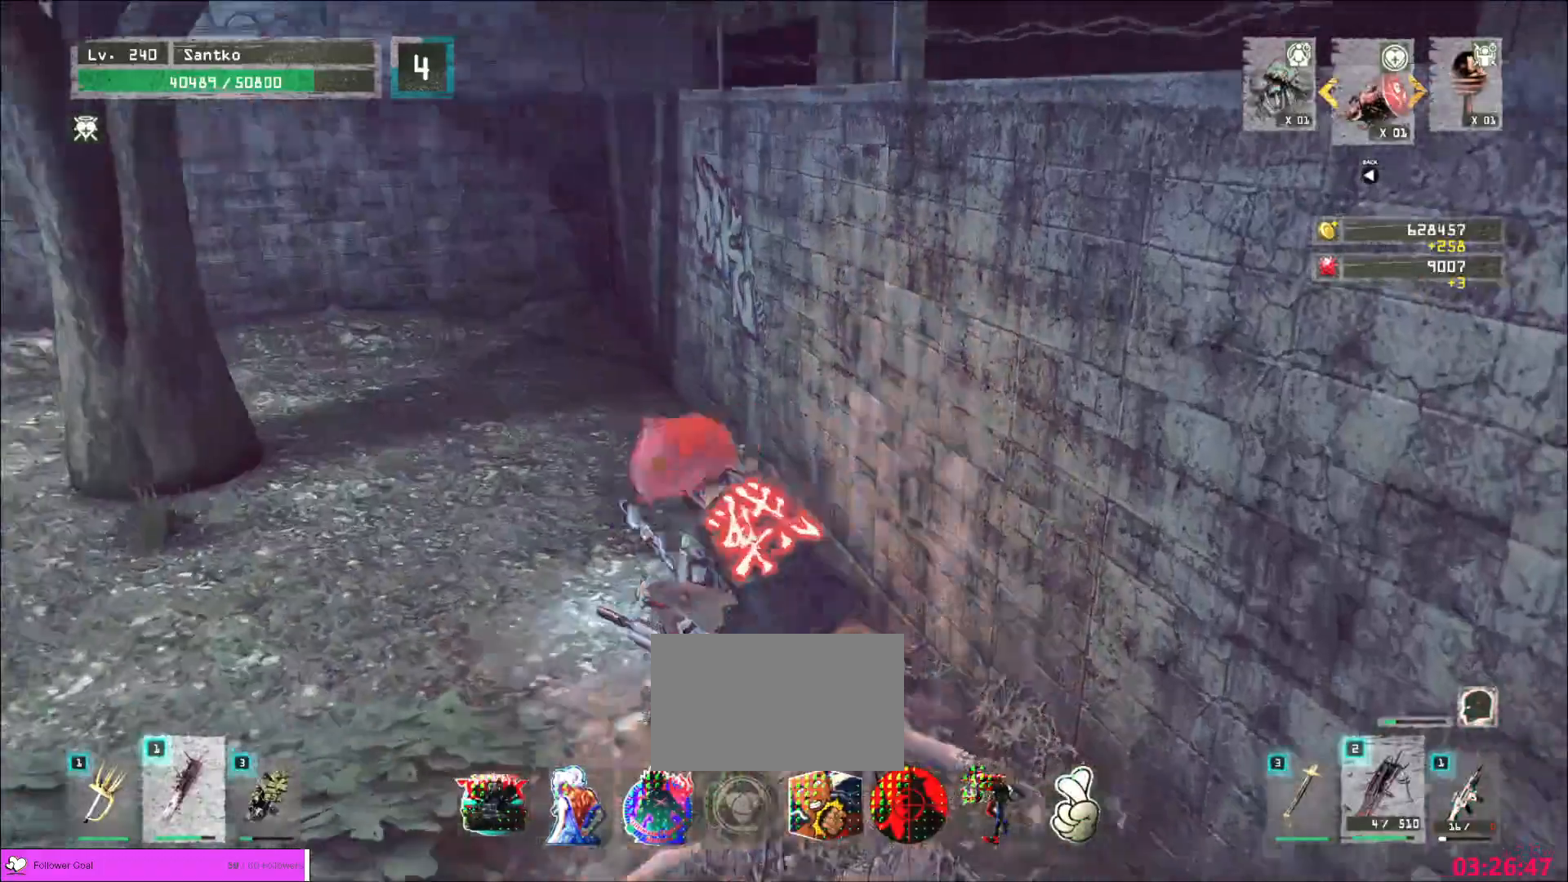
{"keys": ["w"], "mouse": [], "events": [[320, "w", "down"]]}
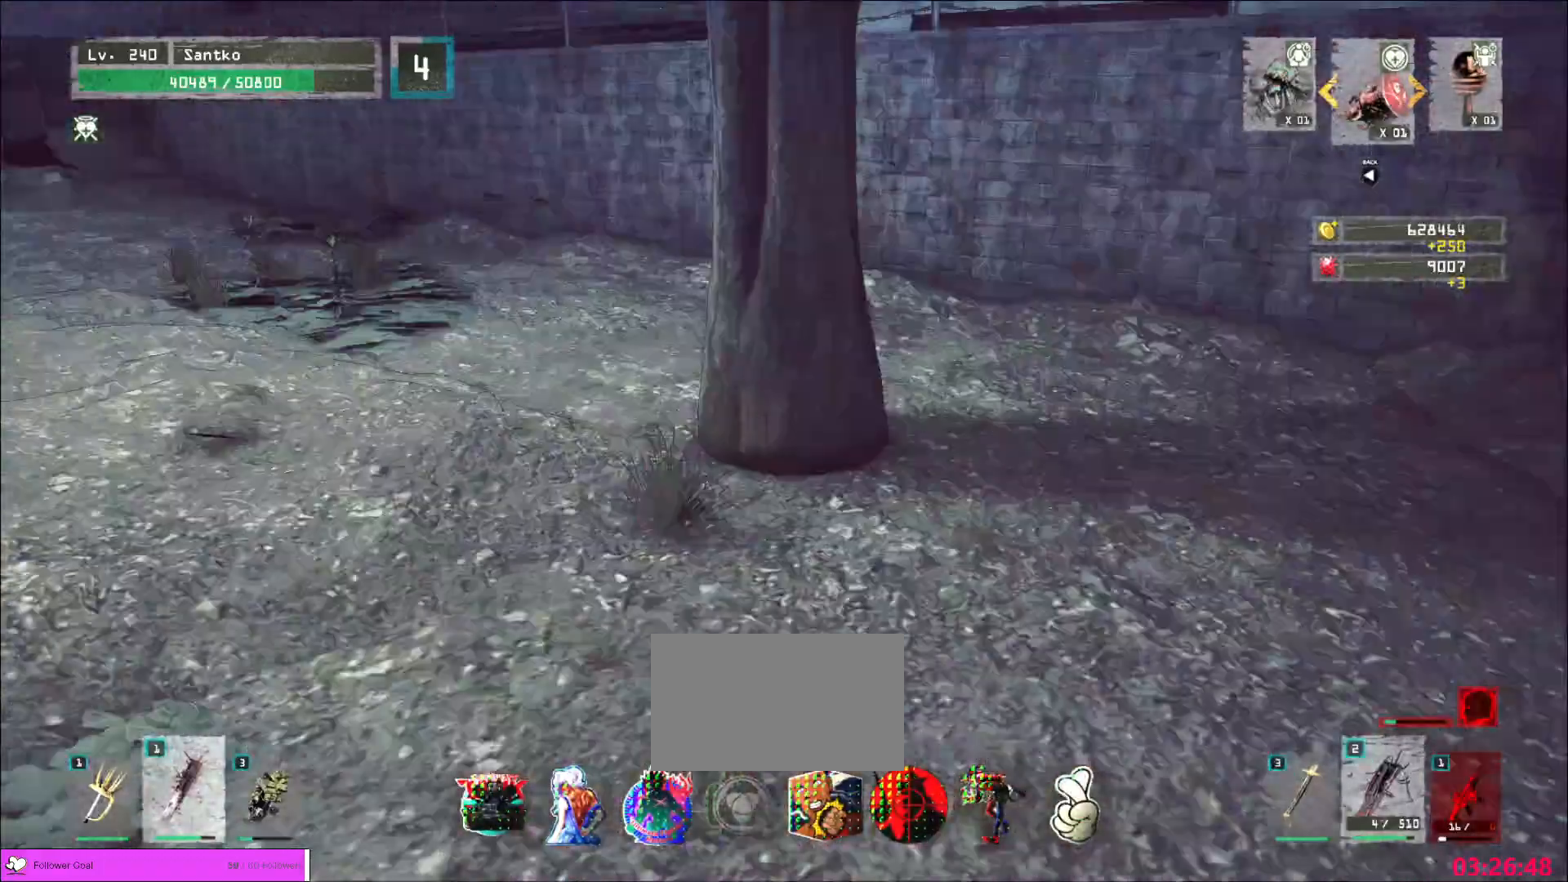
{"keys": ["ctrl", "w"], "mouse": [], "events": [[480, "ctrl", "down"]]}
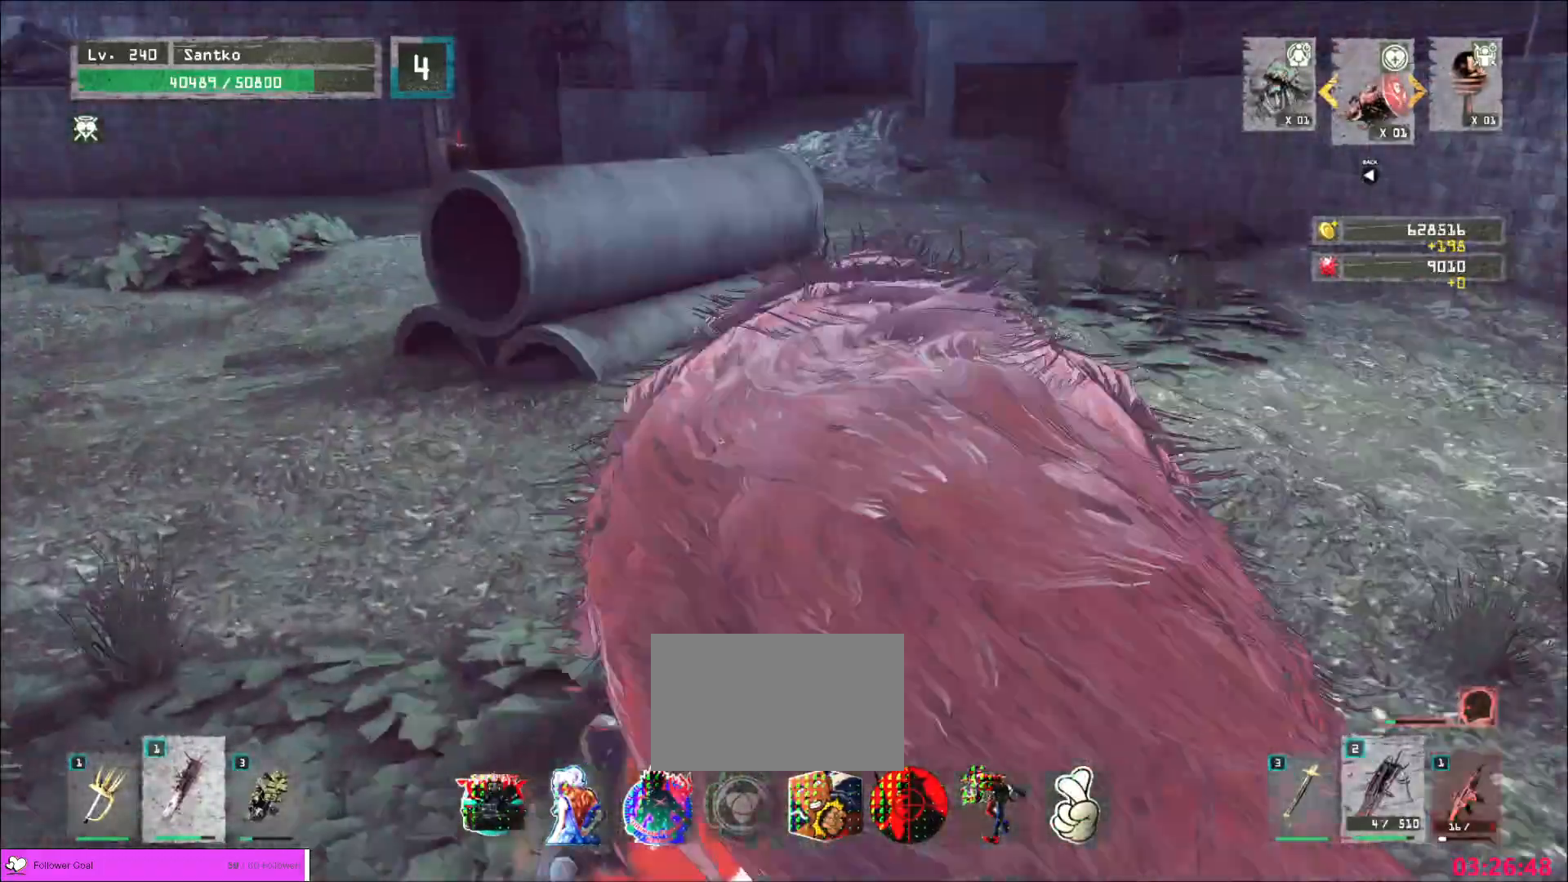
{"keys": ["w"], "mouse": [], "events": [[160, "mouse_left", "down"], [160, "mouse_wheel", "down"], [240, "mouse_left", "up"], [240, "mouse_wheel", "up"], [280, "ctrl", "up"], [400, "a", "down"], [520, "a", "up"]]}